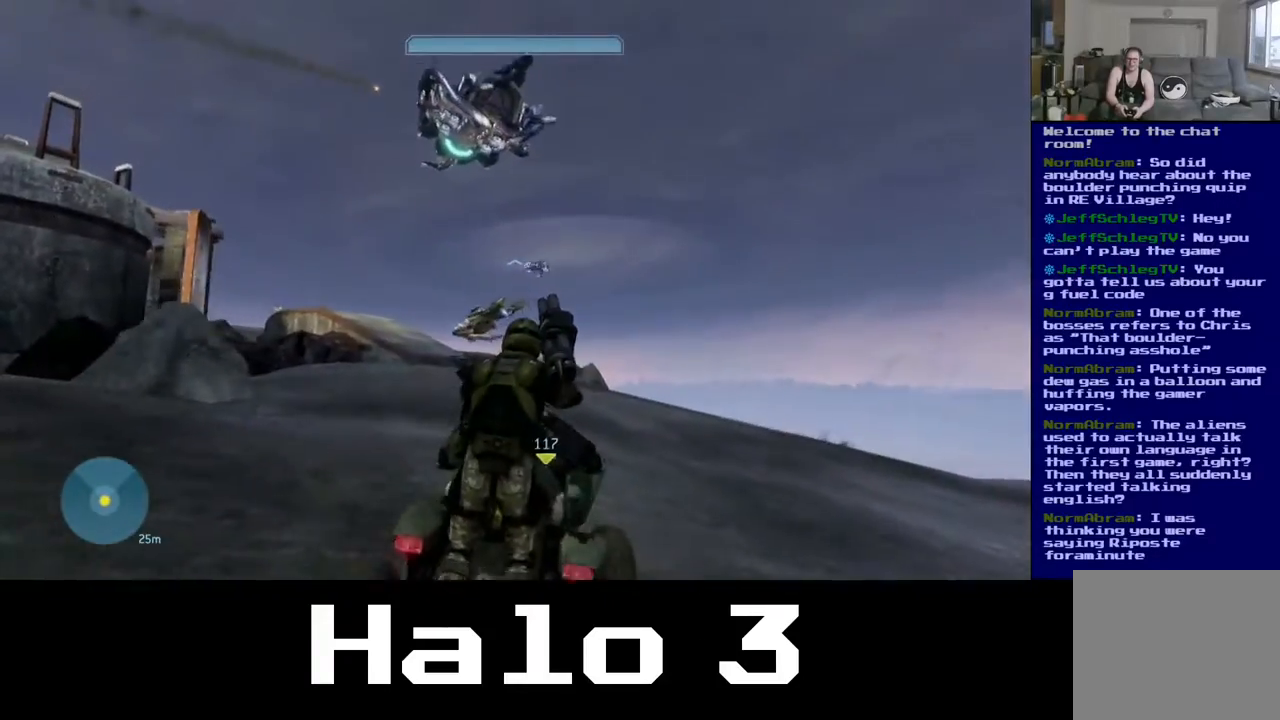
Gameplay with a controller (Xbox layout); each line is a JSON object with the inputs held at the frame after it (dt_ms = milliseconds from this image to that frame). "events" lists button and stick changes between this image and that frame as [ms after this image, input, new state], when the widget could be followed in between.
{"dt_ms": 500, "buttons": [], "left_stick": "up-right", "right_stick": "center", "events": [[317, "right_stick", "center"]]}
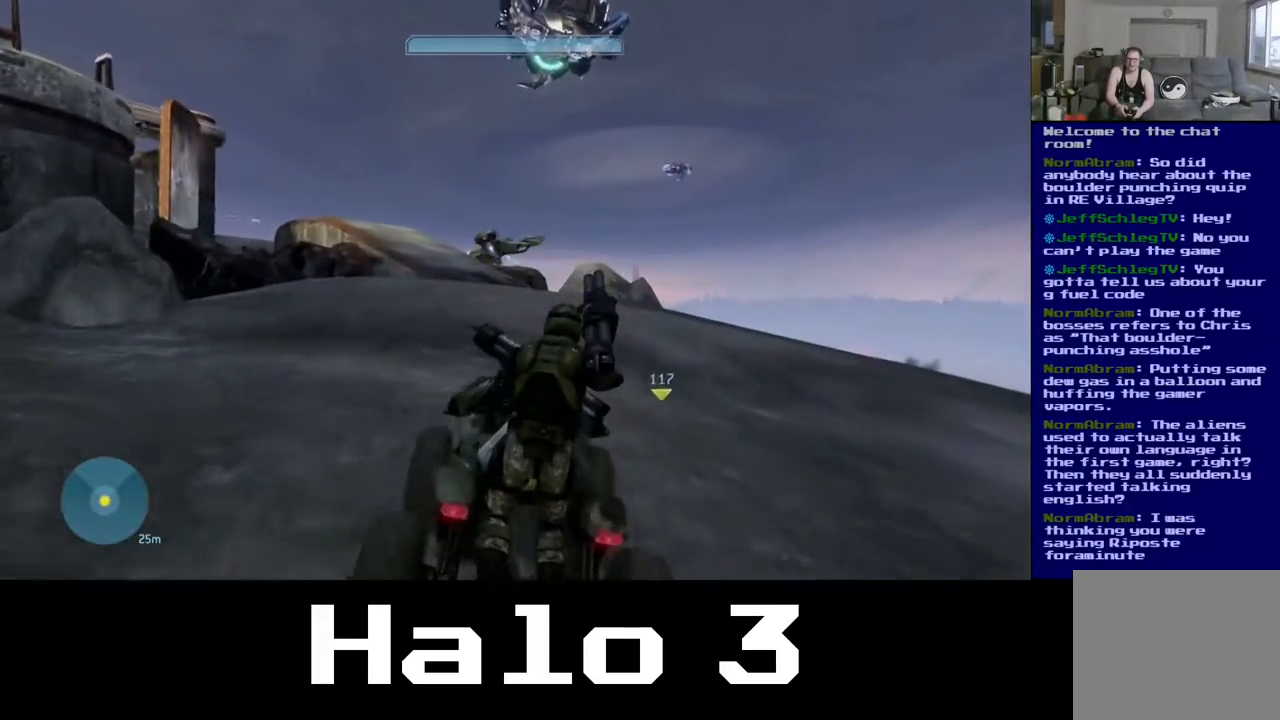
{"dt_ms": 500, "buttons": [], "left_stick": "up-right", "right_stick": "right", "events": [[267, "right_stick", "down-right"], [317, "left_stick", "down-right"], [333, "right_stick", "right"], [483, "left_stick", "up-right"]]}
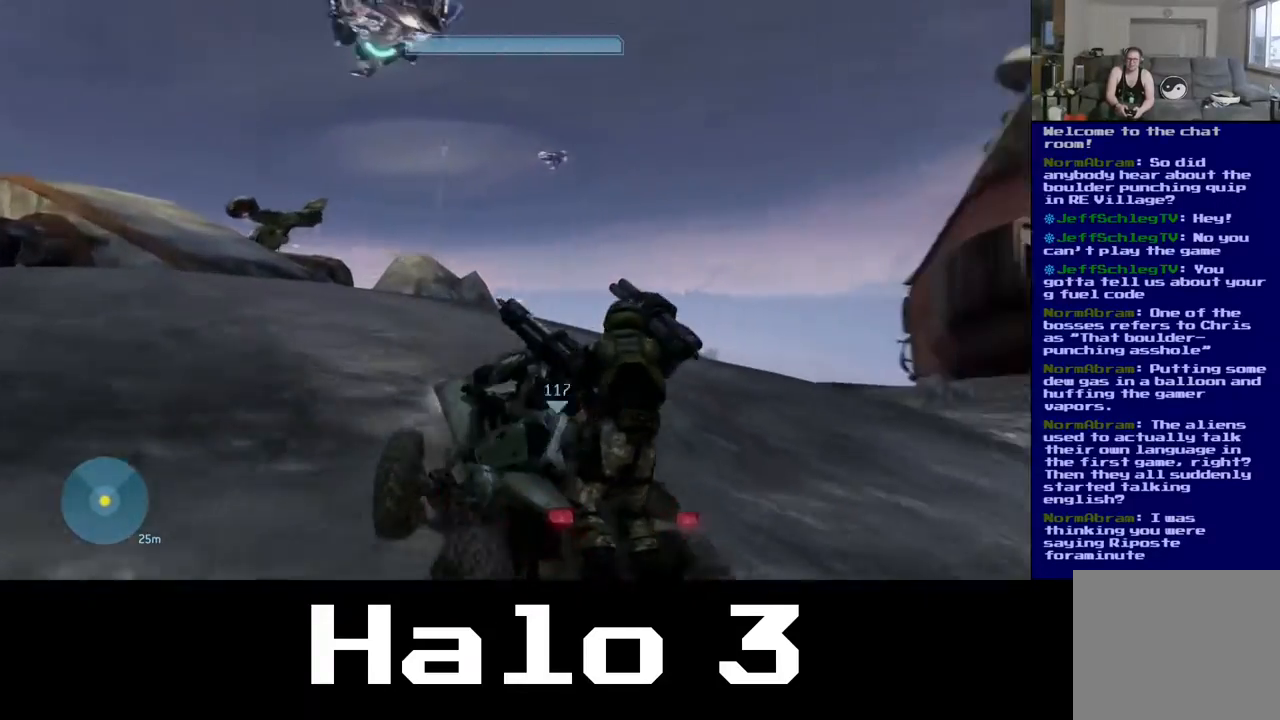
{"dt_ms": 500, "buttons": ["R2"], "left_stick": "up-right", "right_stick": "center", "events": [[183, "left_stick", "center"], [283, "left_stick", "up-right"], [283, "right_stick", "center"], [300, "R2", "down"]]}
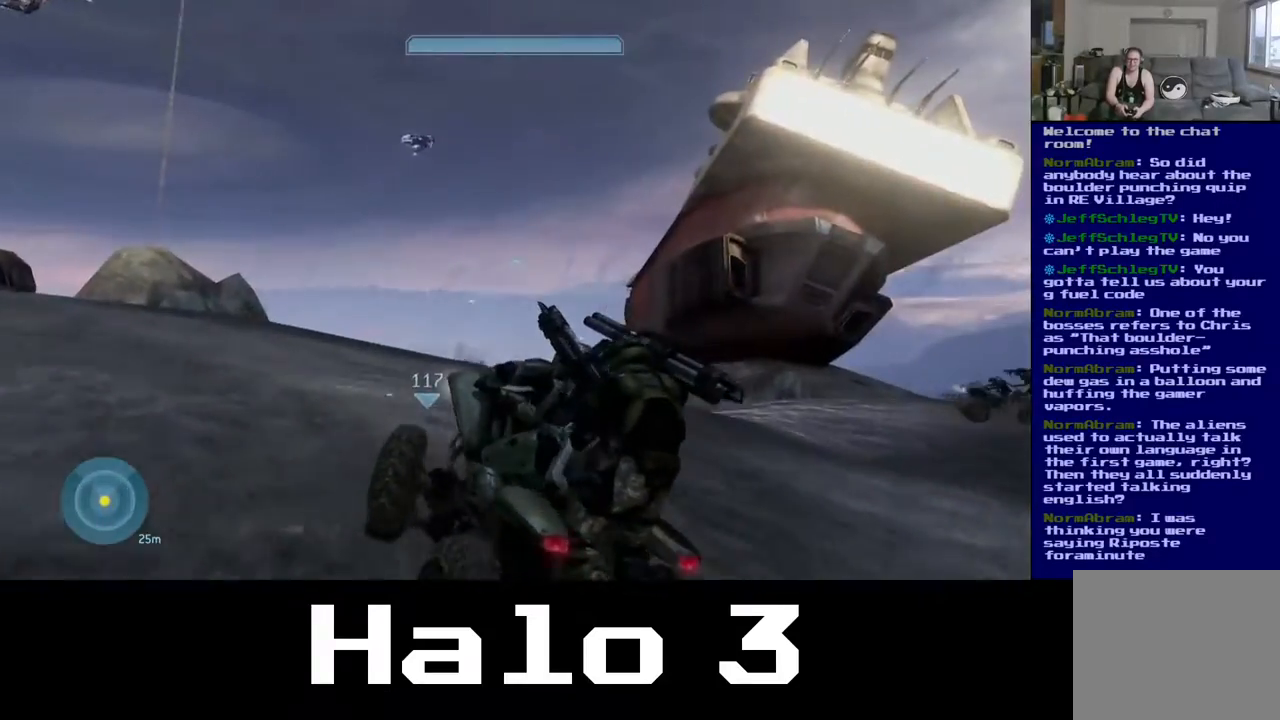
{"dt_ms": 500, "buttons": [], "left_stick": "up-right", "right_stick": "down-right", "events": [[267, "R2", "up"], [333, "right_stick", "down-right"], [350, "left_stick", "right"], [467, "left_stick", "up-right"]]}
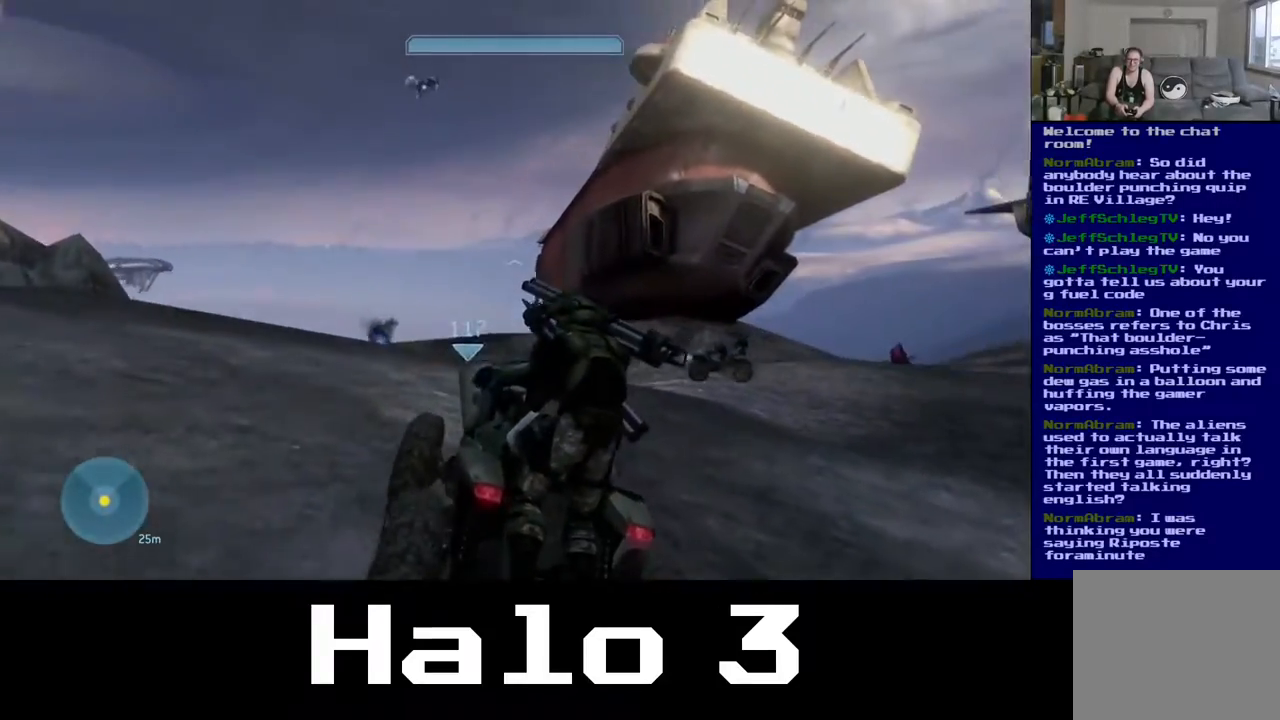
{"dt_ms": 500, "buttons": [], "left_stick": "up-right", "right_stick": "up-right", "events": [[300, "right_stick", "up-right"]]}
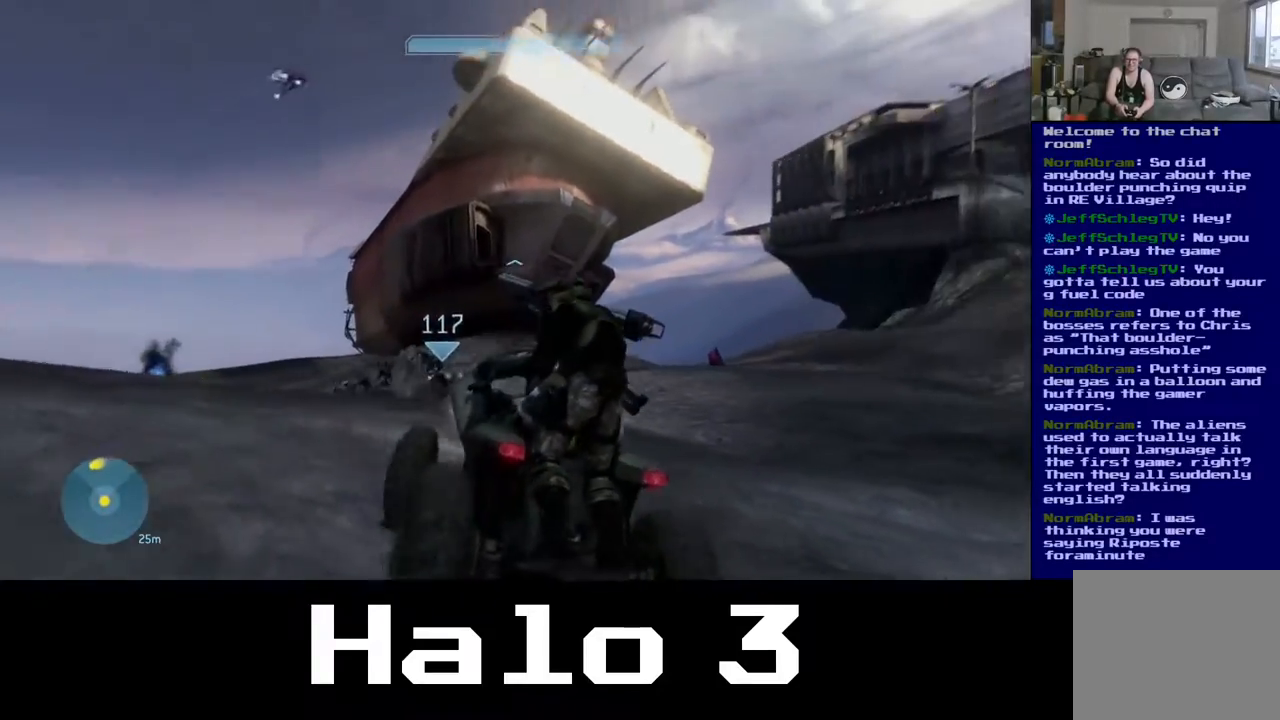
{"dt_ms": 500, "buttons": [], "left_stick": "up-right", "right_stick": "center", "events": [[217, "right_stick", "center"]]}
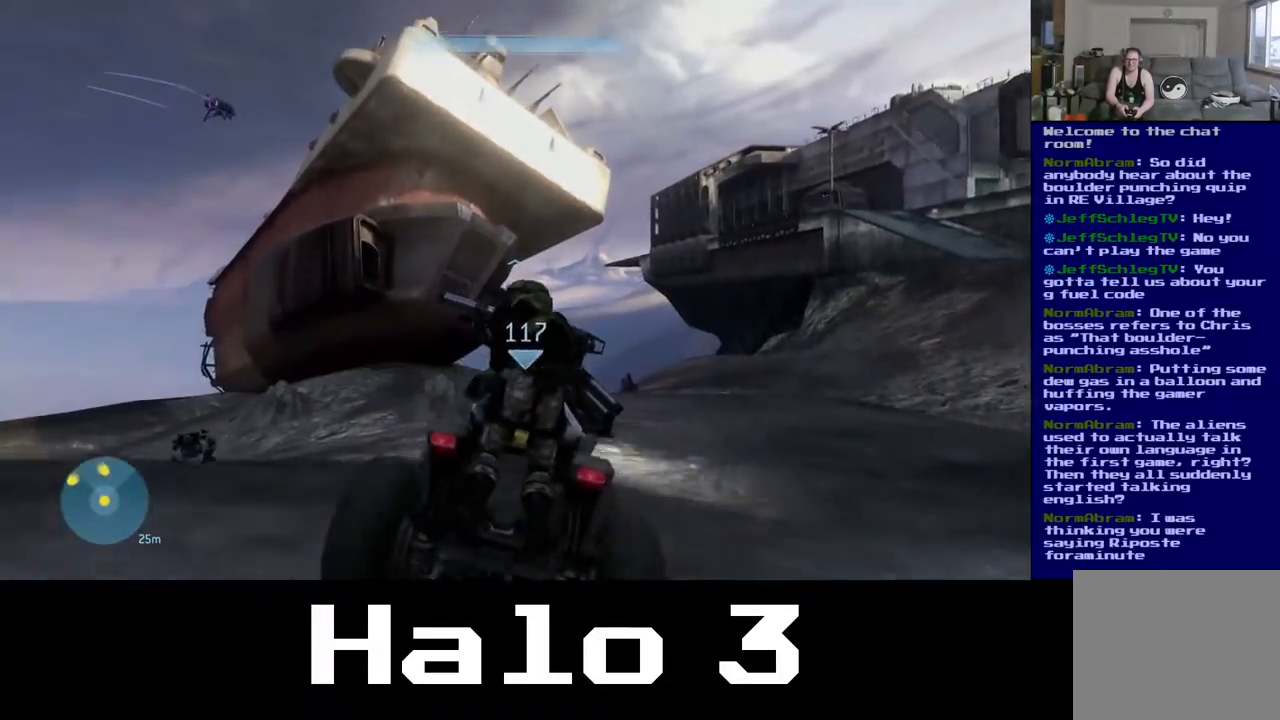
{"dt_ms": 500, "buttons": [], "left_stick": "center", "right_stick": "center", "events": [[17, "right_stick", "up"], [333, "right_stick", "right"], [483, "right_stick", "center"], [500, "left_stick", "center"]]}
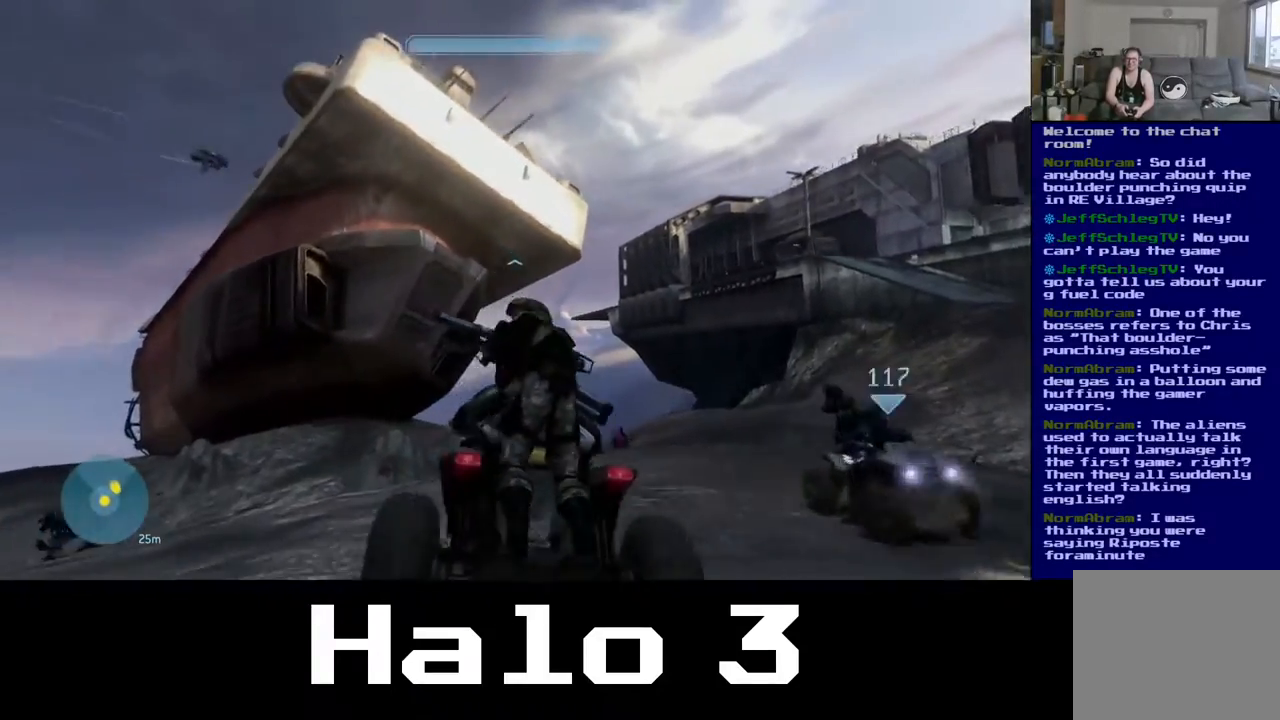
{"dt_ms": 500, "buttons": [], "left_stick": "up", "right_stick": "down-left", "events": [[33, "right_stick", "left"], [183, "left_stick", "down-left"], [383, "left_stick", "up-left"], [450, "right_stick", "down-left"], [467, "left_stick", "up"]]}
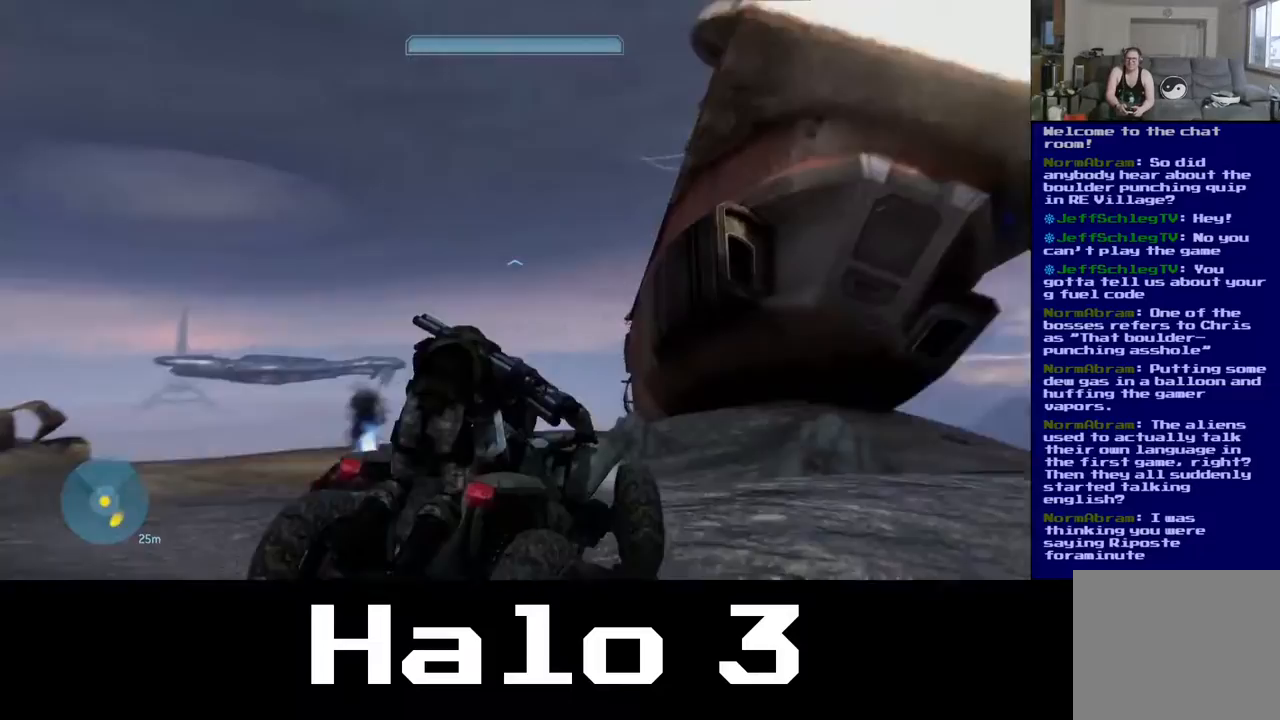
{"dt_ms": 500, "buttons": [], "left_stick": "up", "right_stick": "center", "events": [[450, "right_stick", "center"]]}
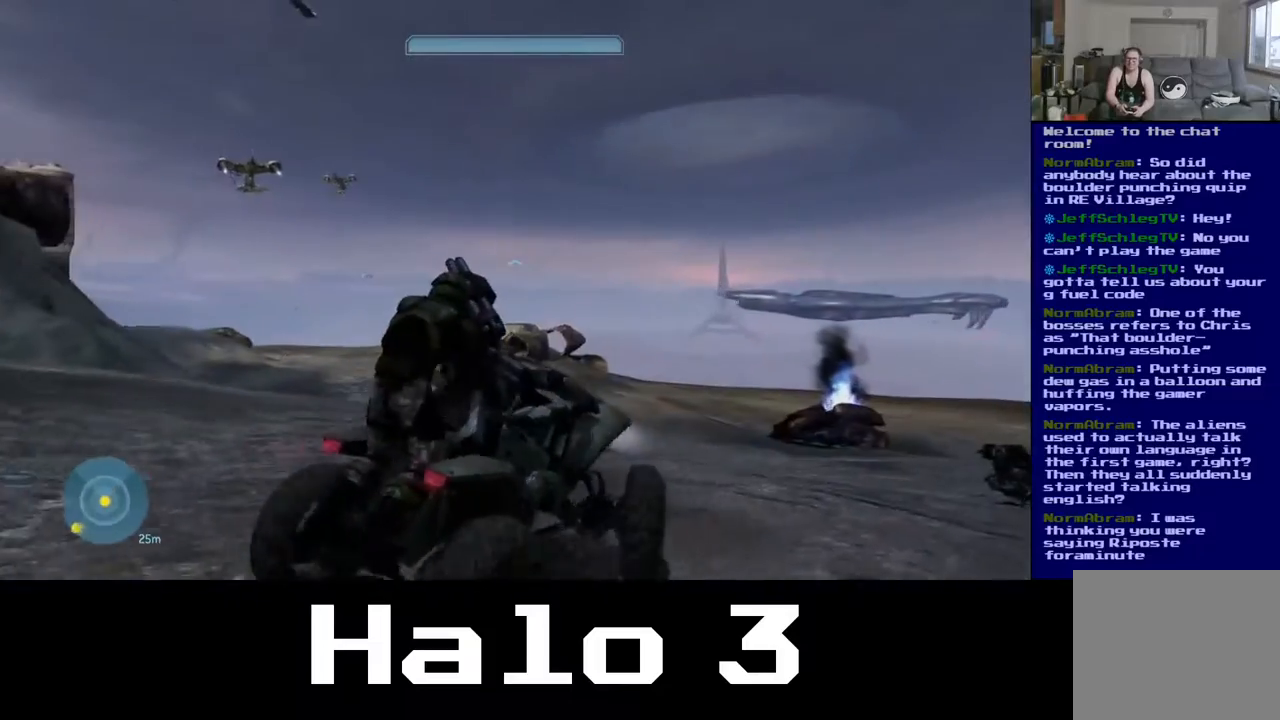
{"dt_ms": 500, "buttons": [], "left_stick": "up", "right_stick": "left", "events": [[250, "right_stick", "down"], [317, "right_stick", "down-left"], [467, "right_stick", "left"]]}
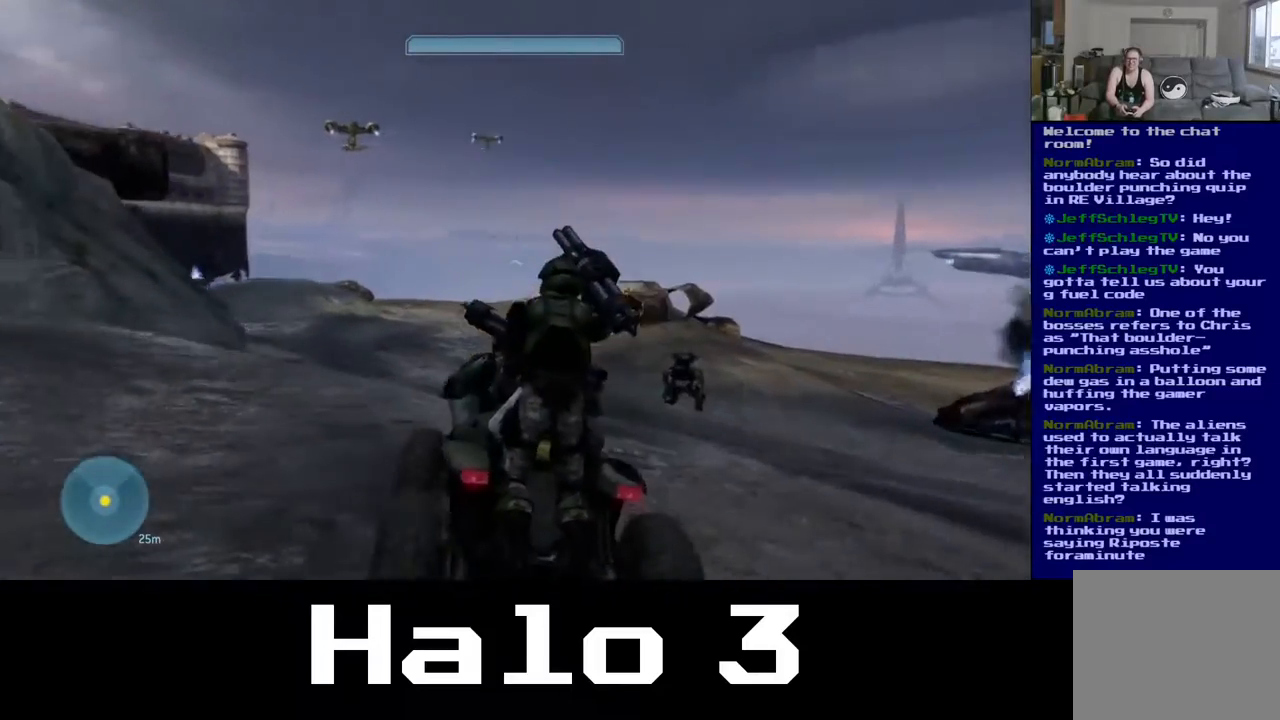
{"dt_ms": 500, "buttons": [], "left_stick": "up", "right_stick": "center", "events": [[217, "right_stick", "center"]]}
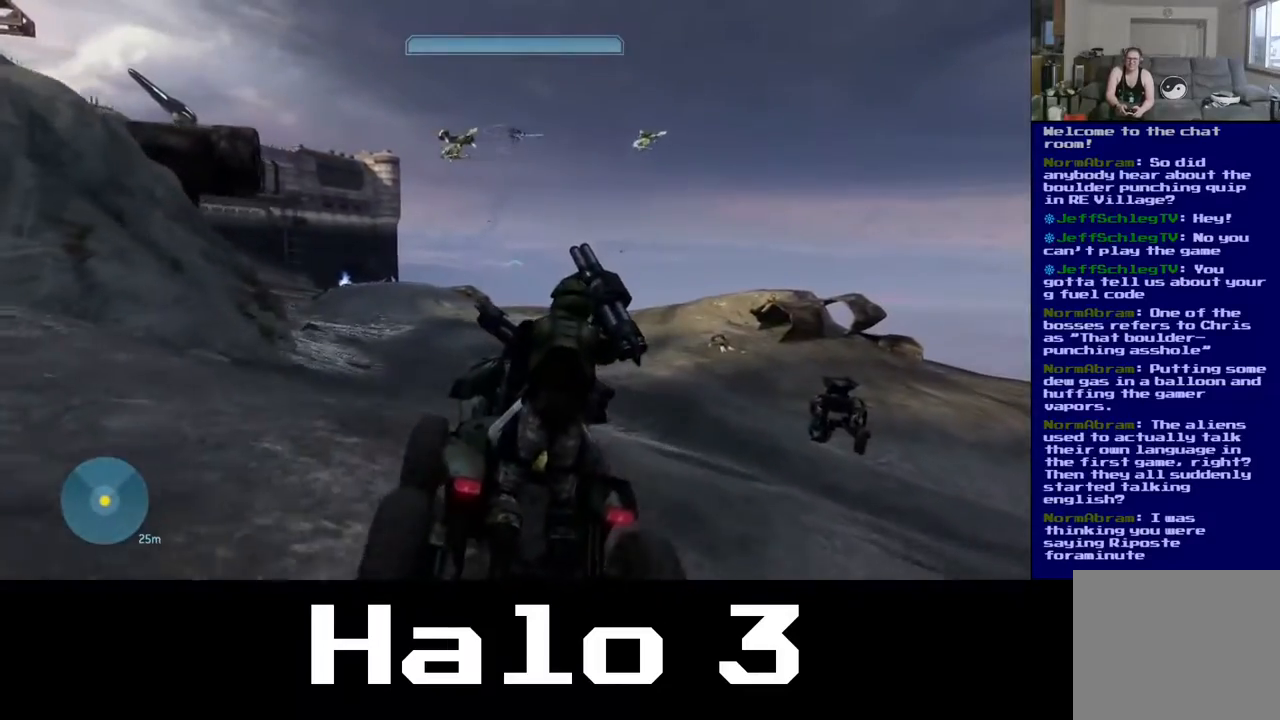
{"dt_ms": 500, "buttons": [], "left_stick": "up-right", "right_stick": "right", "events": [[167, "right_stick", "up-left"], [233, "right_stick", "center"], [367, "left_stick", "up-right"], [383, "right_stick", "right"]]}
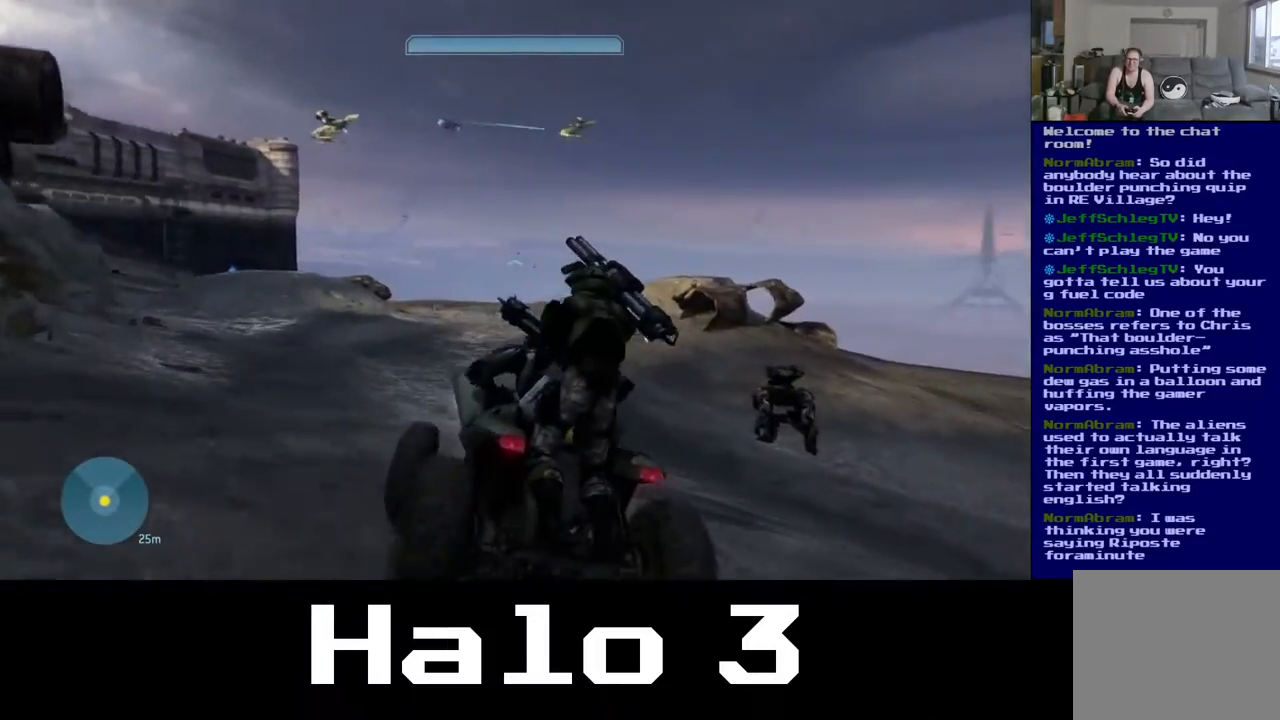
{"dt_ms": 1000, "buttons": [], "left_stick": "up-right", "right_stick": "center"}
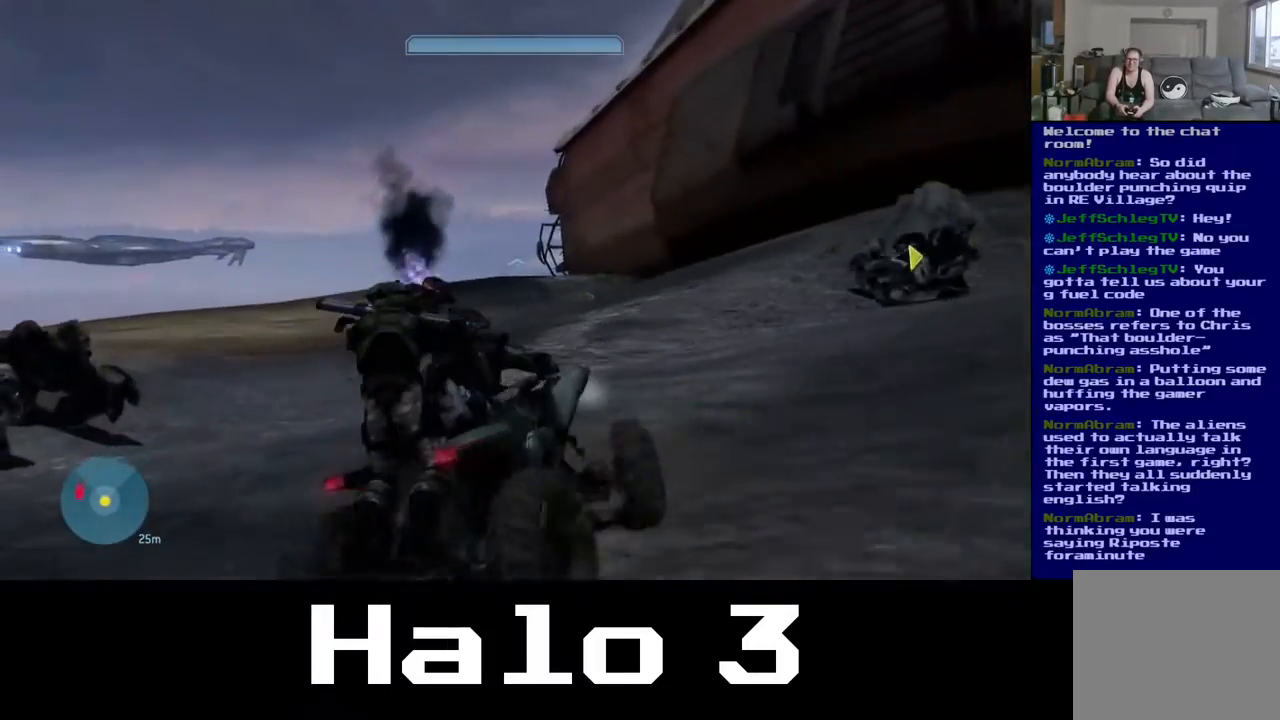
{"dt_ms": 500, "buttons": ["R2"], "left_stick": "up-right", "right_stick": "up-right", "events": [[67, "R2", "down"], [183, "R2", "up"], [283, "R2", "down"], [333, "right_stick", "up-right"]]}
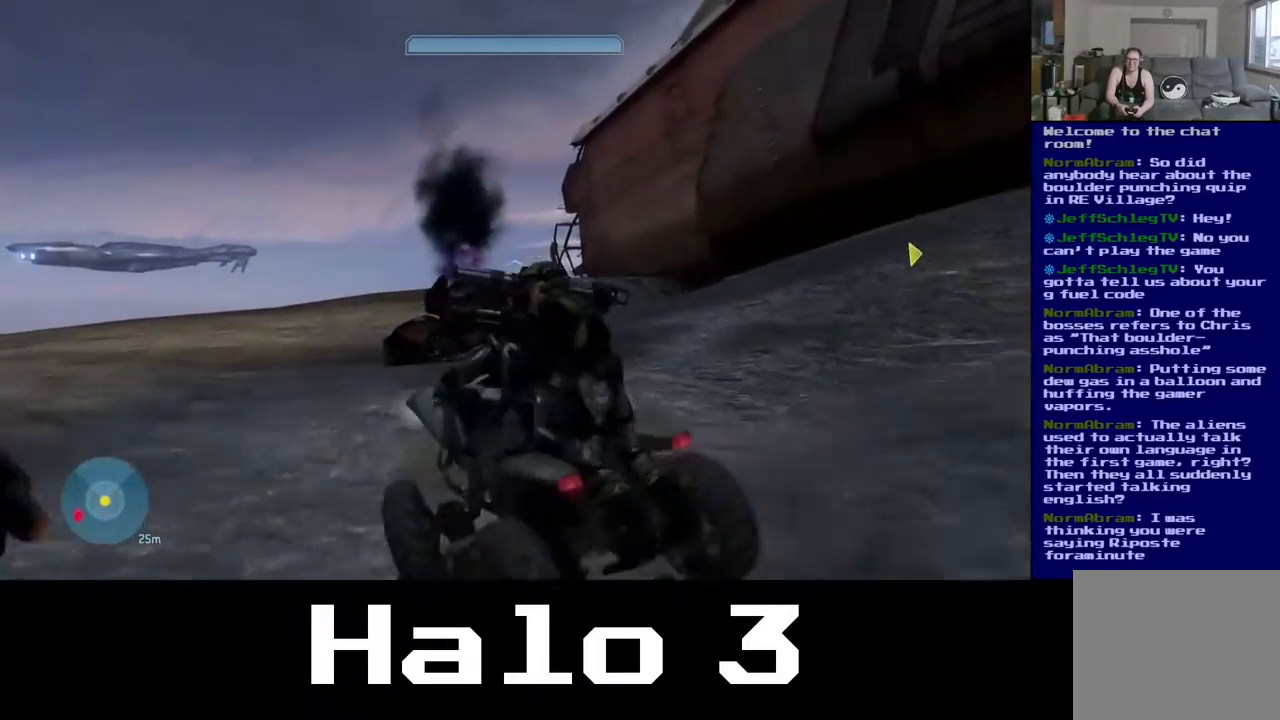
{"dt_ms": 500, "buttons": ["R2"], "left_stick": "right", "right_stick": "up-right", "events": [[183, "right_stick", "right"], [283, "left_stick", "right"], [467, "right_stick", "up-right"]]}
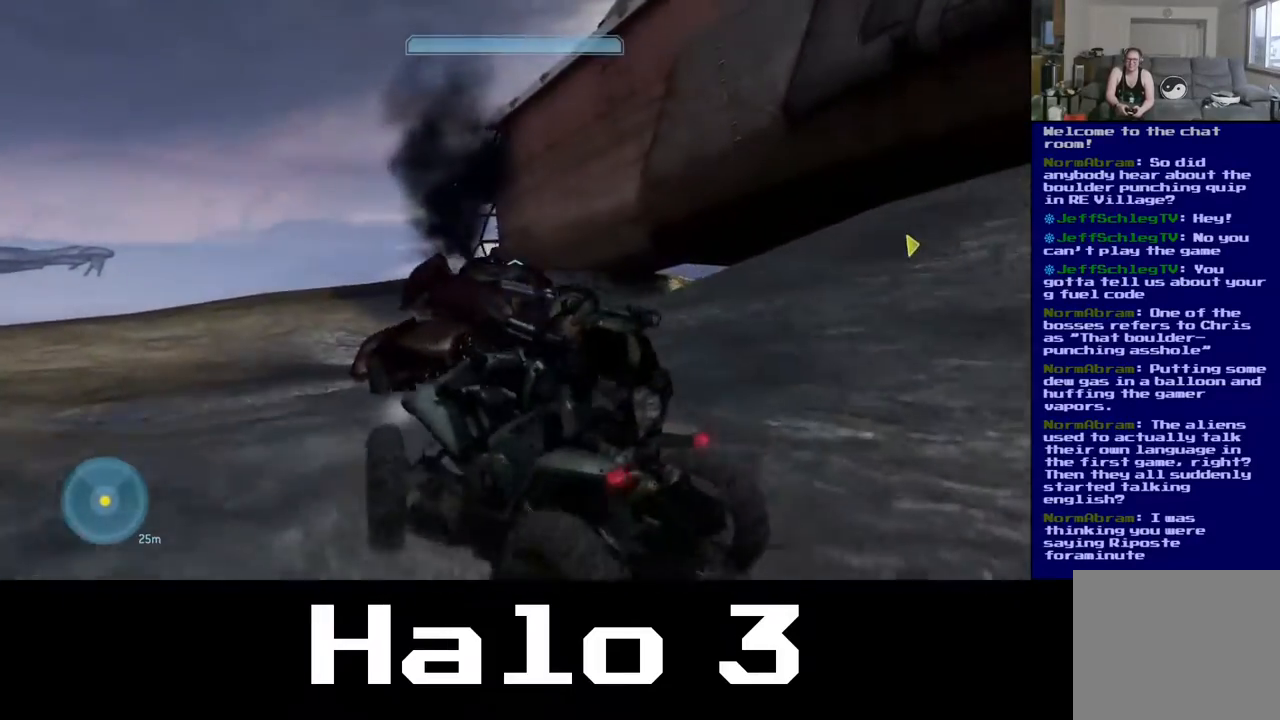
{"dt_ms": 500, "buttons": [], "left_stick": "up-left", "right_stick": "up-left", "events": [[83, "right_stick", "right"], [200, "R2", "up"], [333, "right_stick", "up-left"], [350, "left_stick", "left"], [500, "left_stick", "up-left"]]}
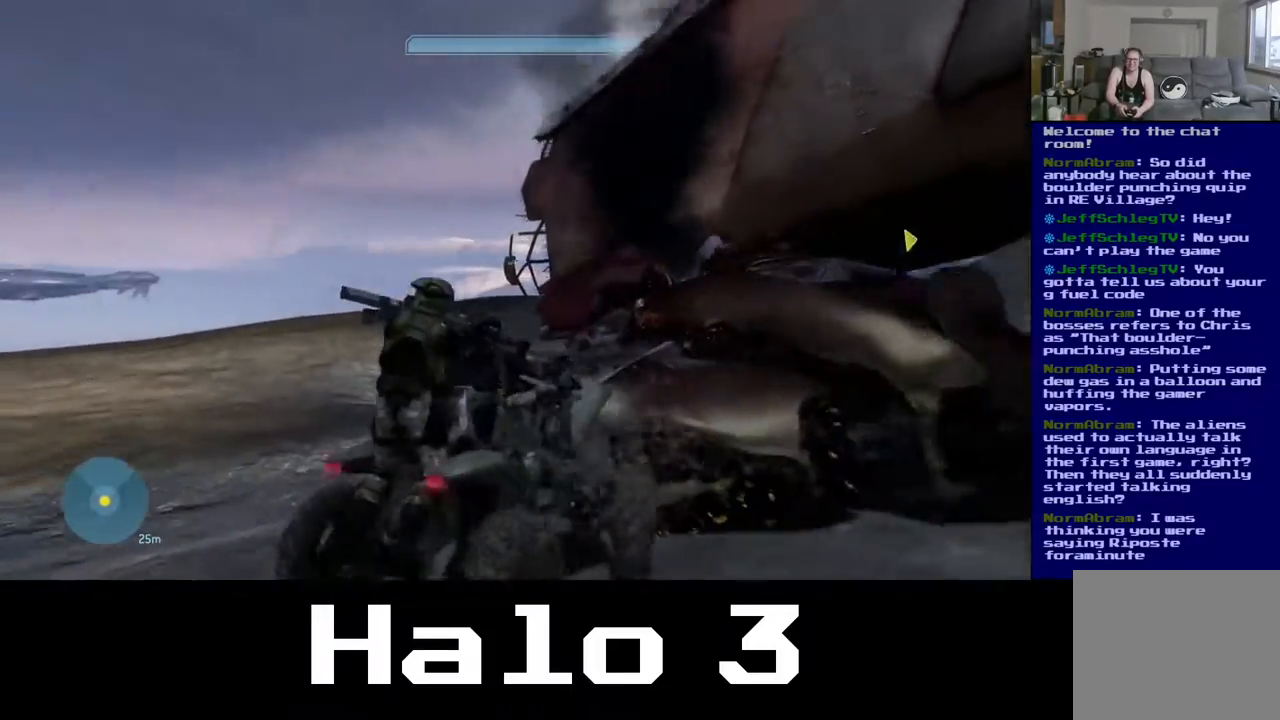
{"dt_ms": 500, "buttons": [], "left_stick": "up", "right_stick": "right", "events": [[133, "left_stick", "up"], [167, "right_stick", "center"], [417, "right_stick", "right"]]}
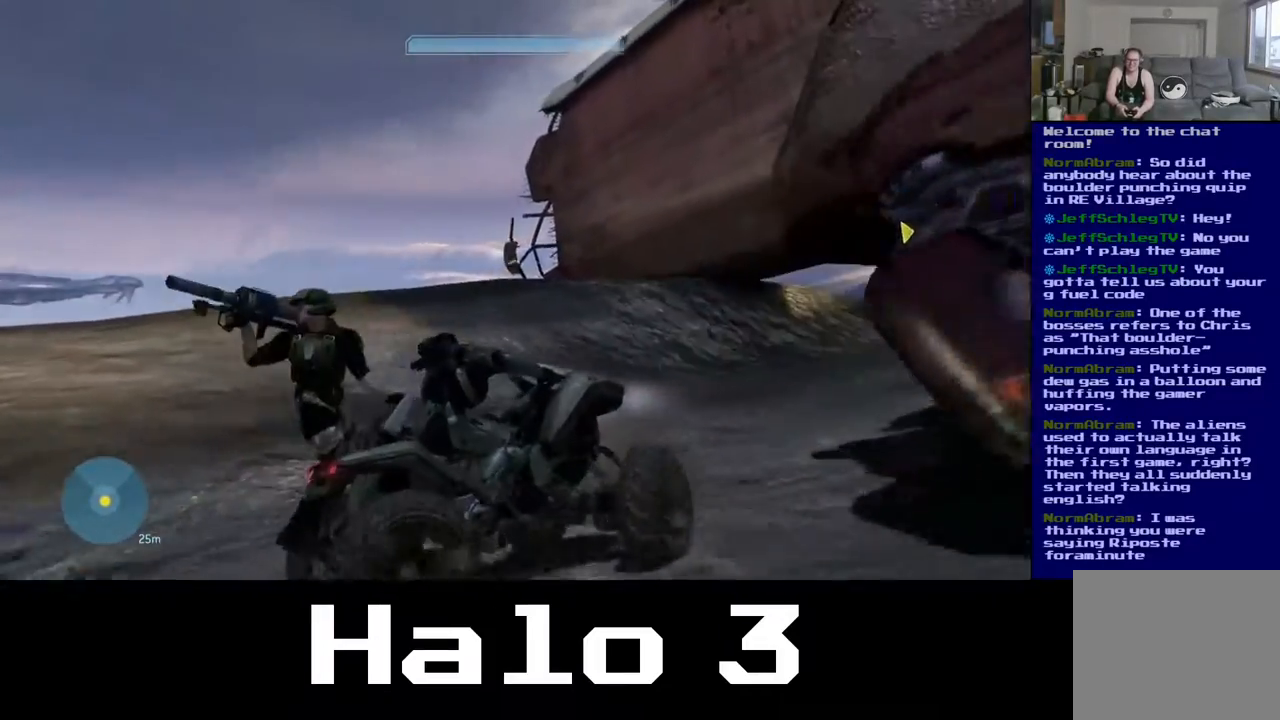
{"dt_ms": 500, "buttons": [], "left_stick": "up", "right_stick": "center", "events": [[400, "right_stick", "center"]]}
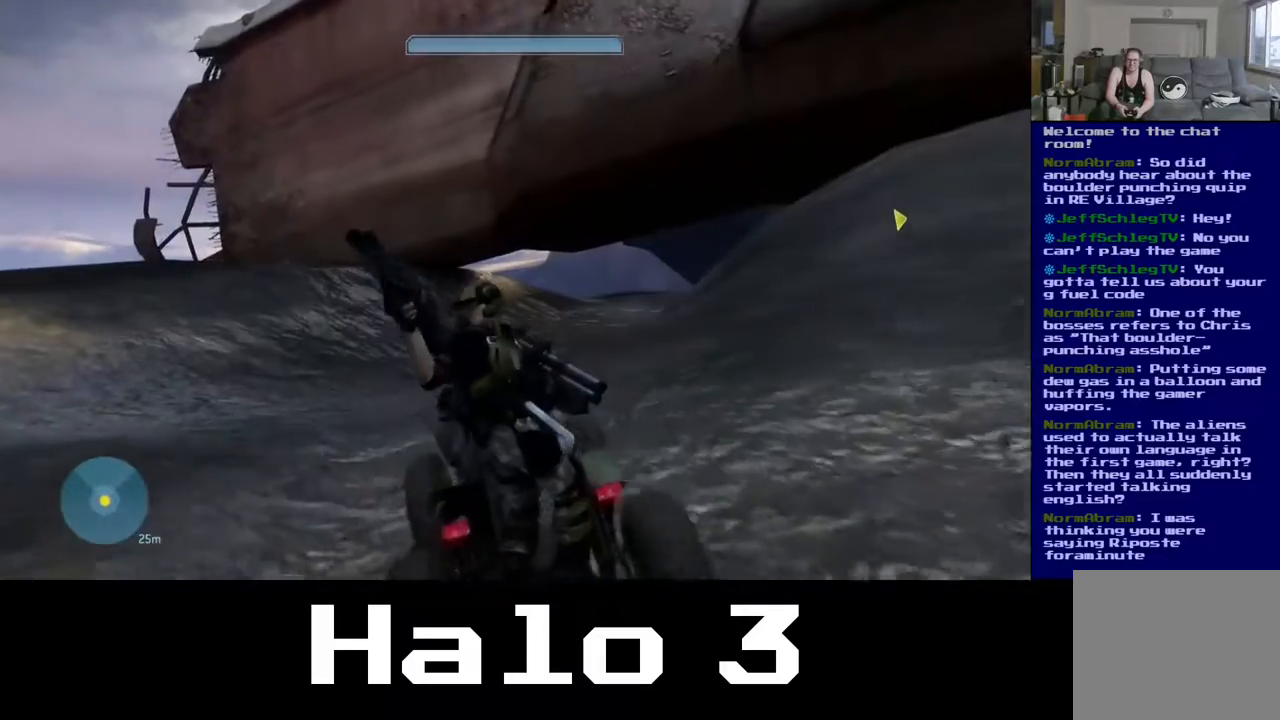
{"dt_ms": 500, "buttons": [], "left_stick": "up", "right_stick": "right", "events": [[267, "right_stick", "right"]]}
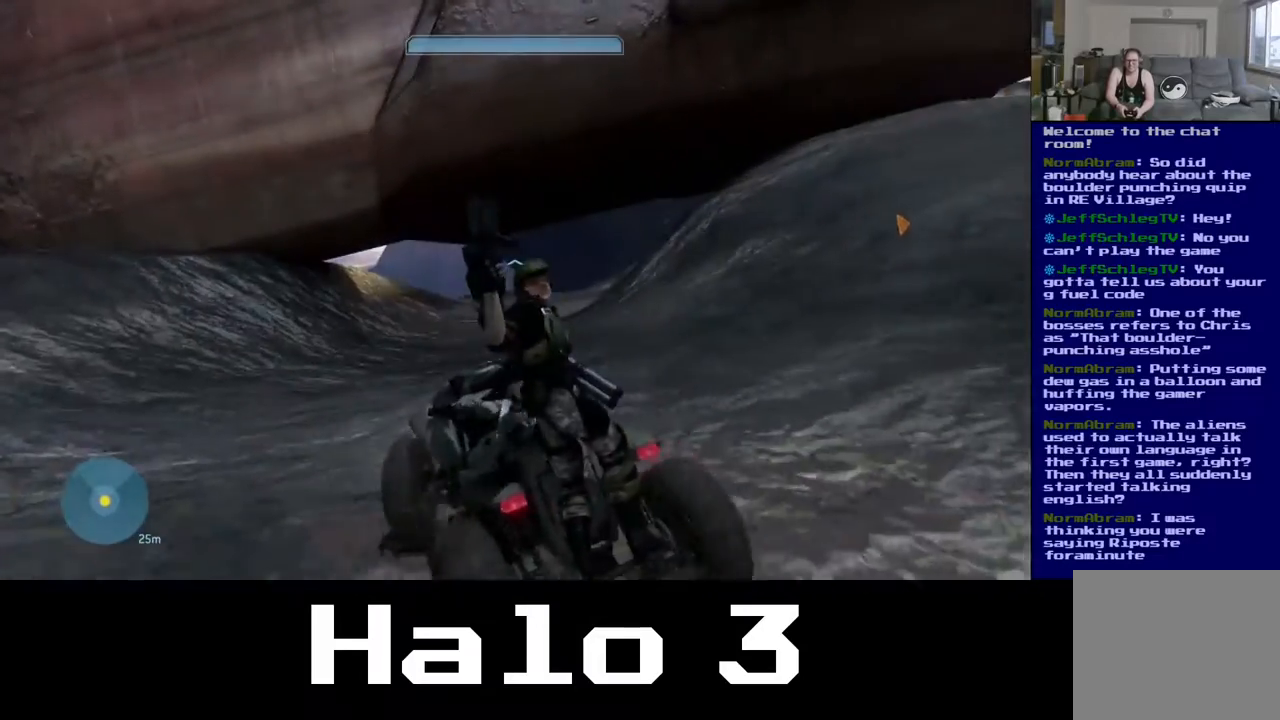
{"dt_ms": 500, "buttons": [], "left_stick": "up", "right_stick": "center", "events": [[33, "right_stick", "center"], [200, "right_stick", "up"], [433, "right_stick", "center"]]}
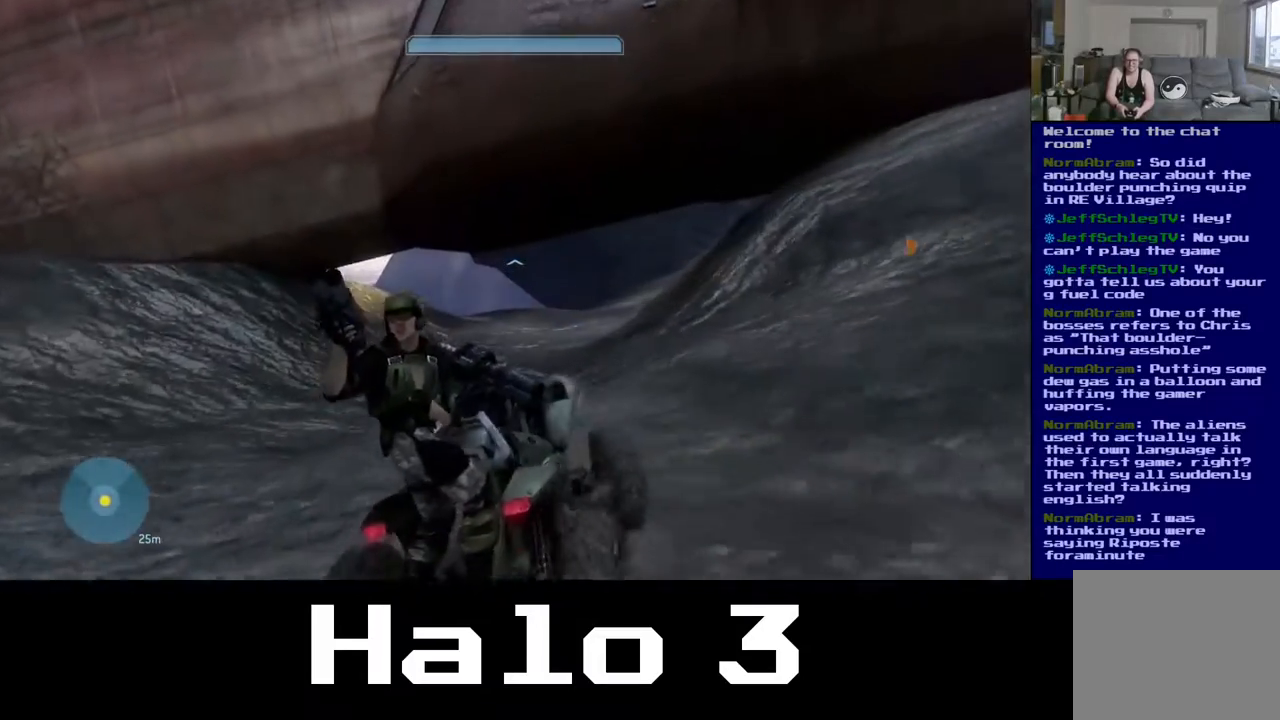
{"dt_ms": 500, "buttons": [], "left_stick": "up", "right_stick": "right", "events": [[367, "right_stick", "right"]]}
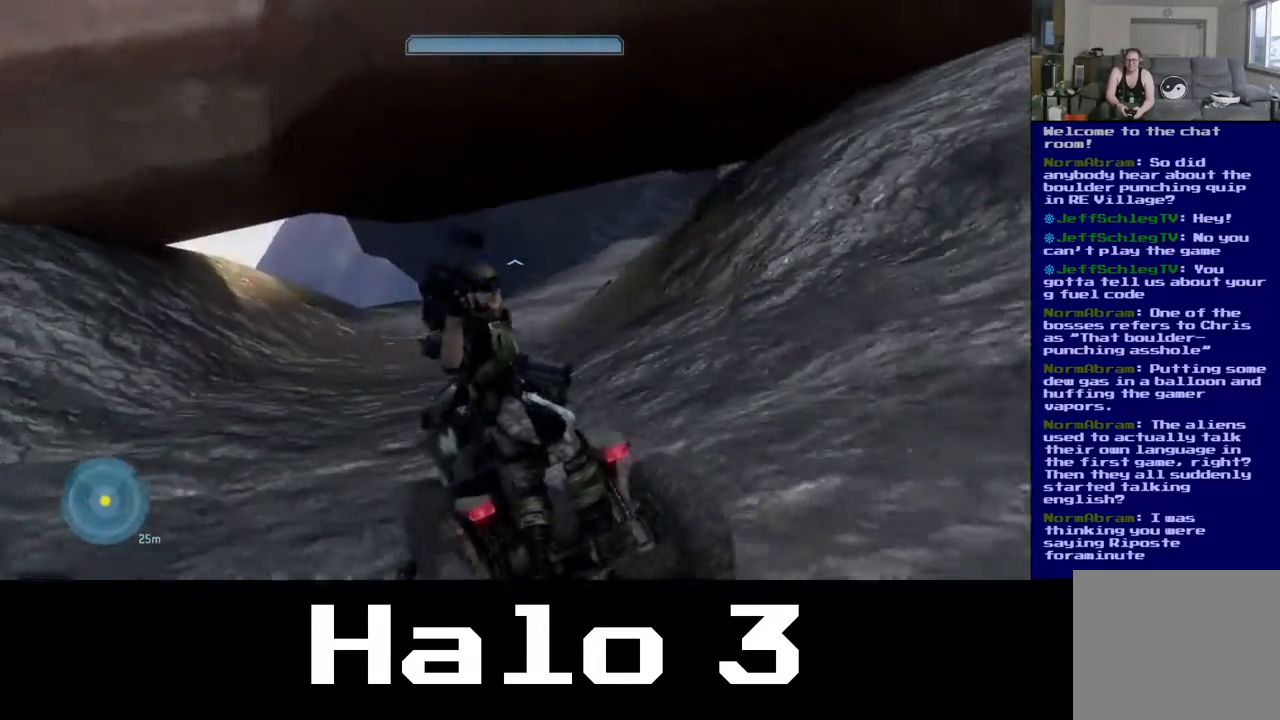
{"dt_ms": 500, "buttons": [], "left_stick": "up", "right_stick": "center", "events": [[117, "right_stick", "center"], [250, "right_stick", "right"], [483, "right_stick", "center"]]}
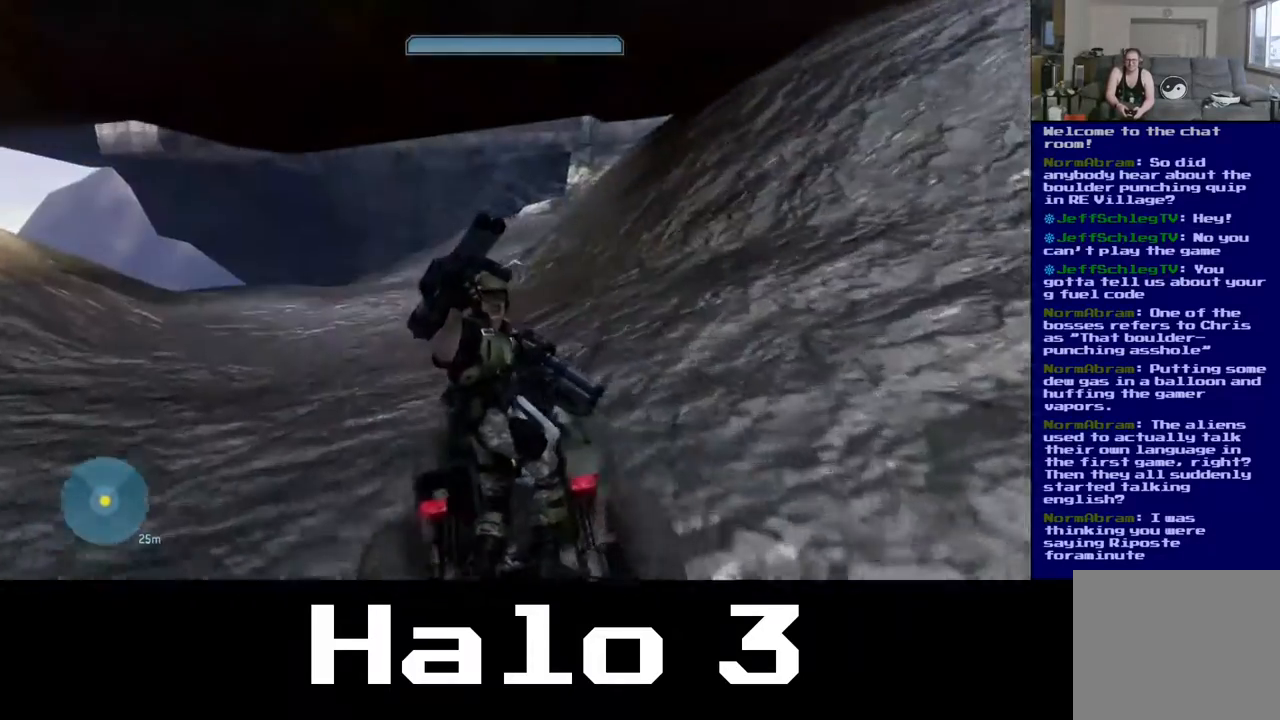
{"dt_ms": 500, "buttons": [], "left_stick": "up", "right_stick": "center", "events": []}
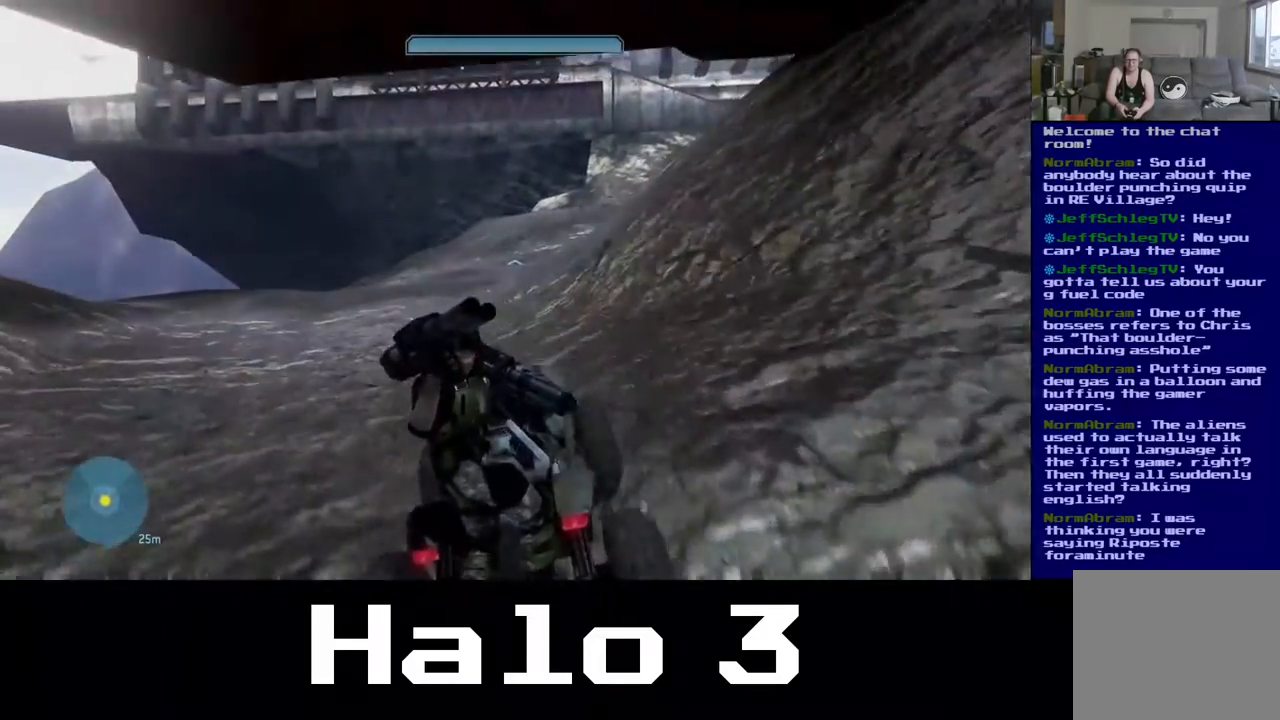
{"dt_ms": 500, "buttons": [], "left_stick": "up", "right_stick": "up-right", "events": [[383, "right_stick", "up-right"]]}
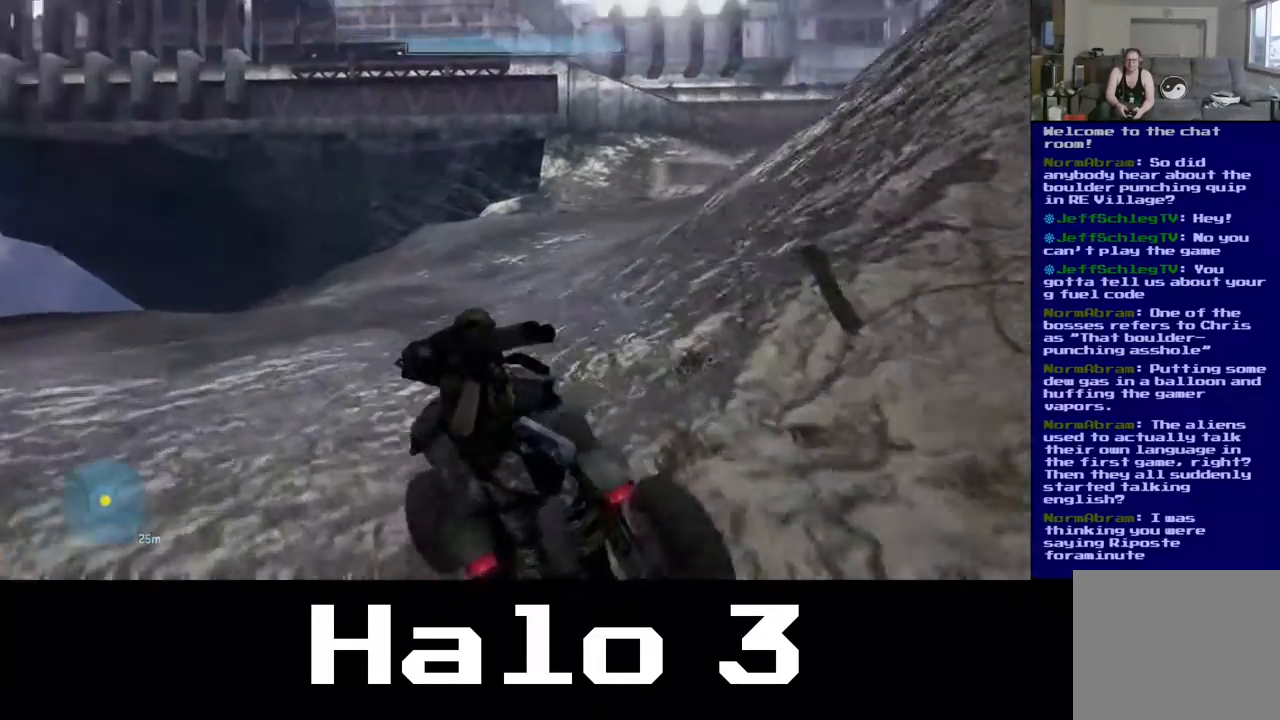
{"dt_ms": 500, "buttons": [], "left_stick": "up", "right_stick": "up-right", "events": []}
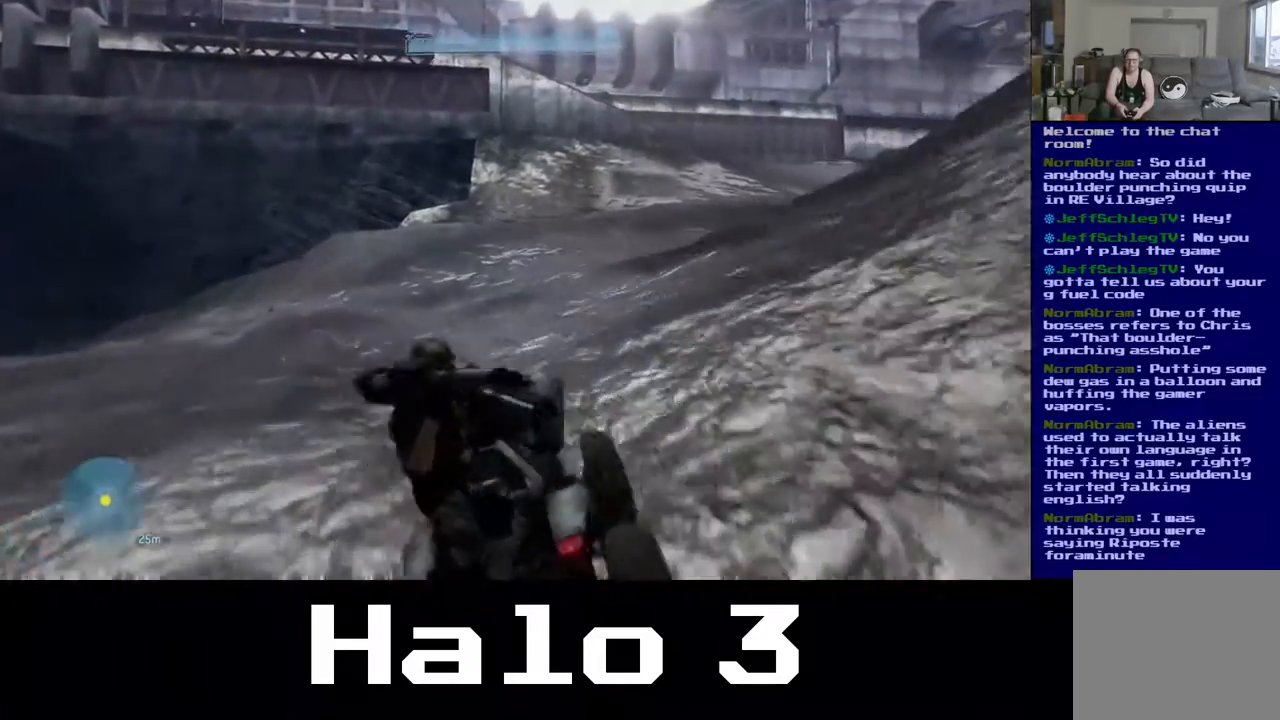
{"dt_ms": 500, "buttons": [], "left_stick": "up", "right_stick": "up-right", "events": []}
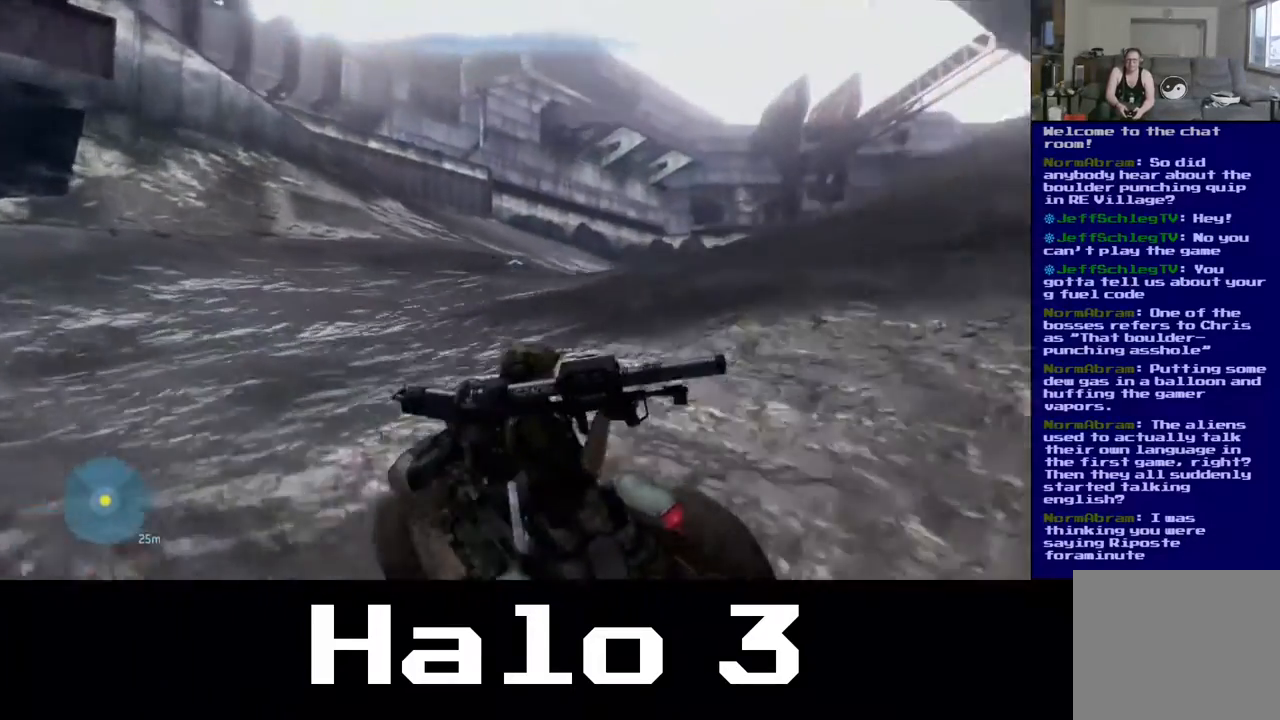
{"dt_ms": 500, "buttons": [], "left_stick": "up", "right_stick": "center", "events": [[333, "right_stick", "center"]]}
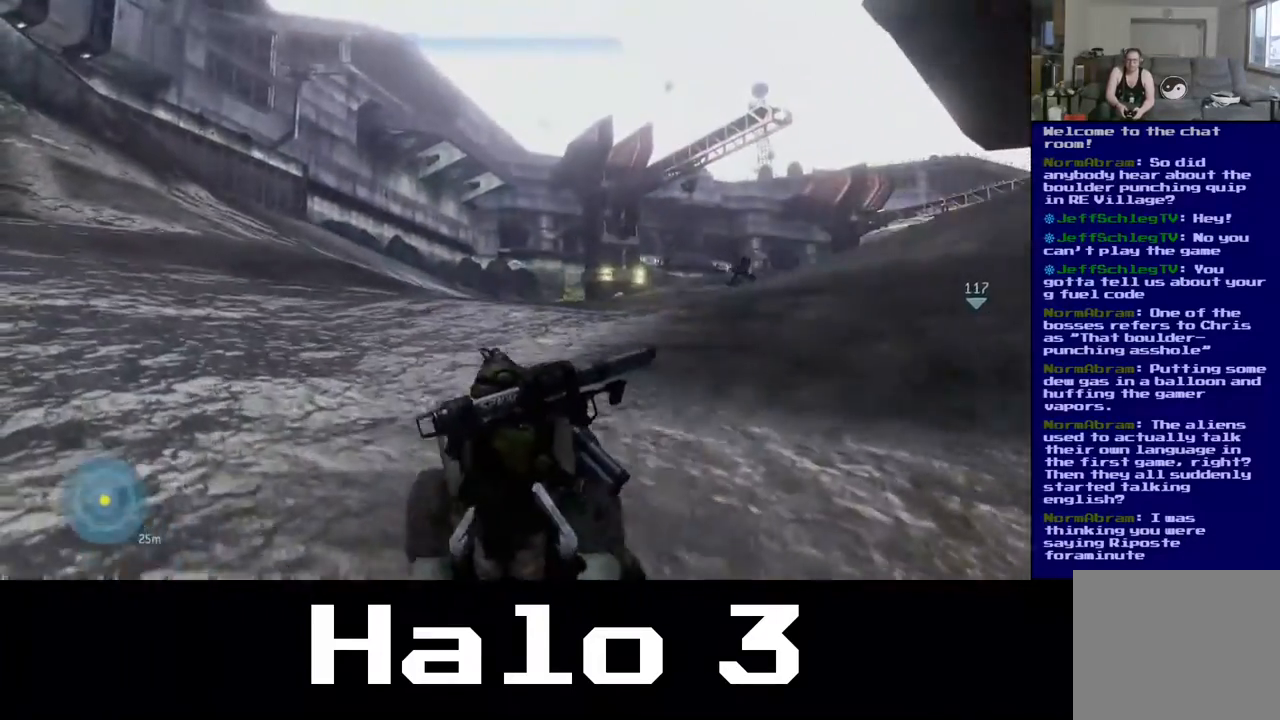
{"dt_ms": 500, "buttons": [], "left_stick": "up", "right_stick": "right", "events": [[117, "right_stick", "right"]]}
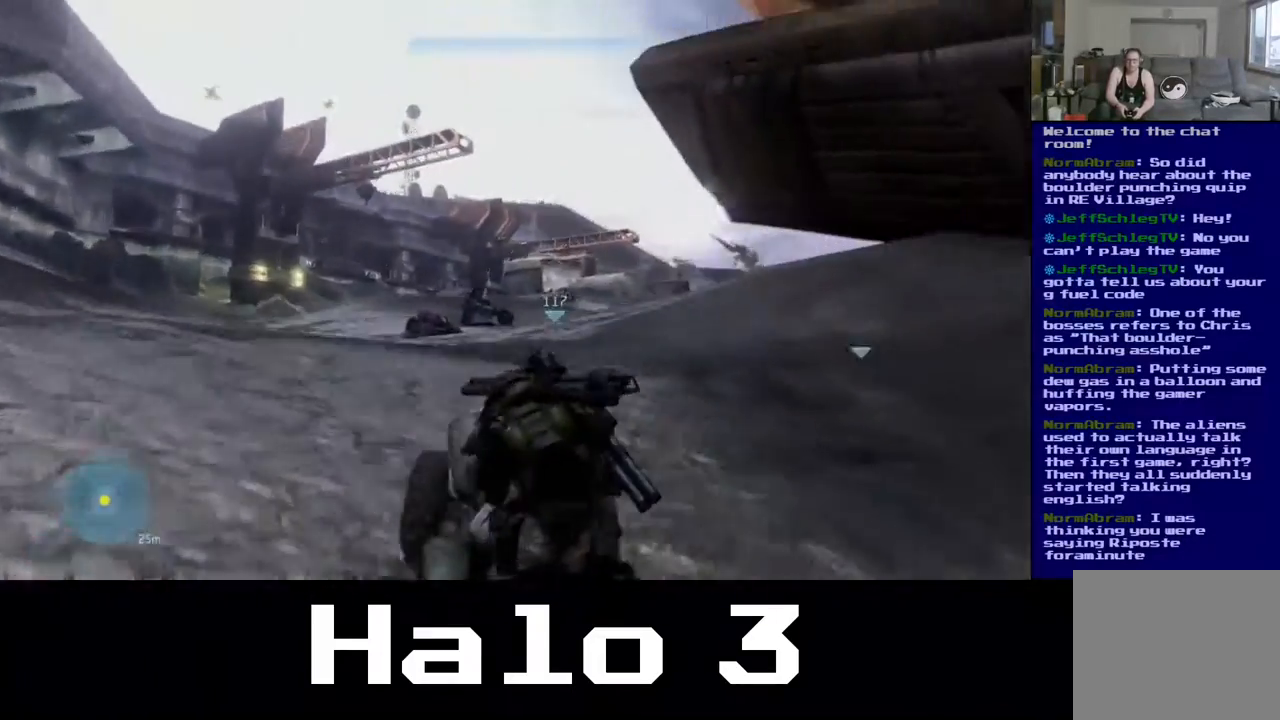
{"dt_ms": 500, "buttons": [], "left_stick": "up", "right_stick": "center", "events": [[117, "right_stick", "center"], [167, "R2", "down"], [417, "R2", "up"]]}
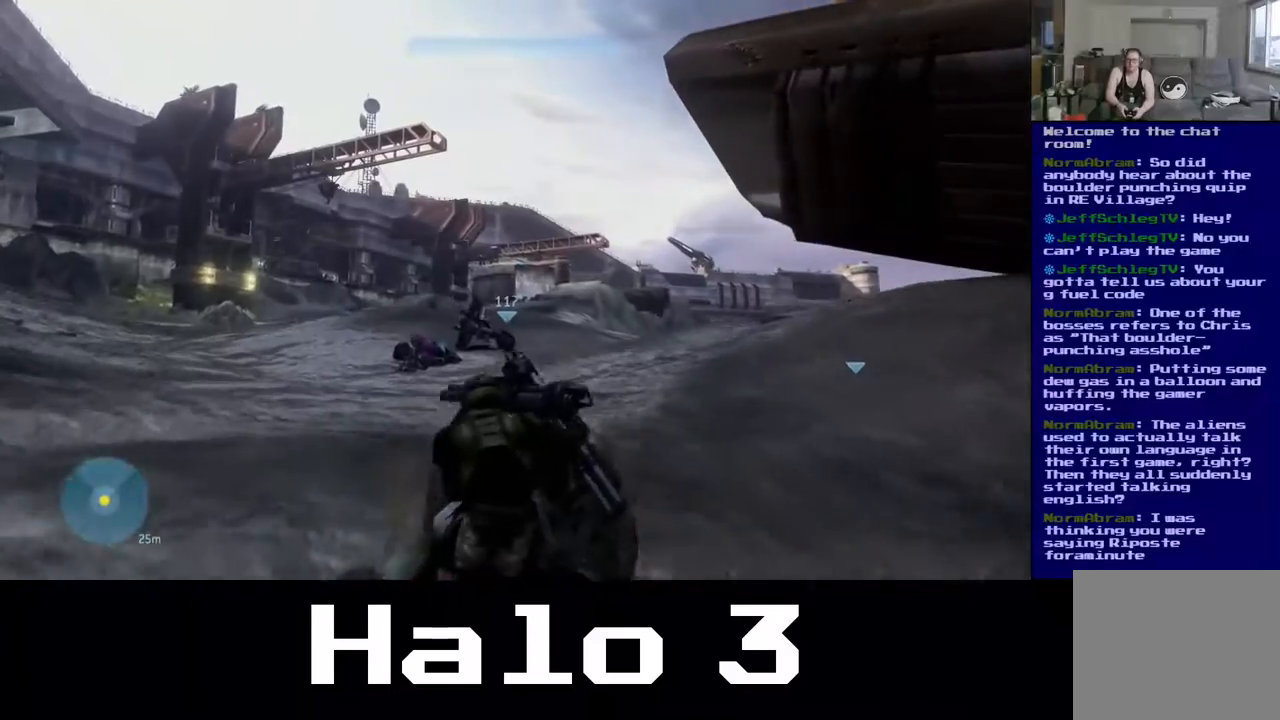
{"dt_ms": 500, "buttons": [], "left_stick": "up-left", "right_stick": "left", "events": [[467, "right_stick", "left"], [483, "left_stick", "up-left"]]}